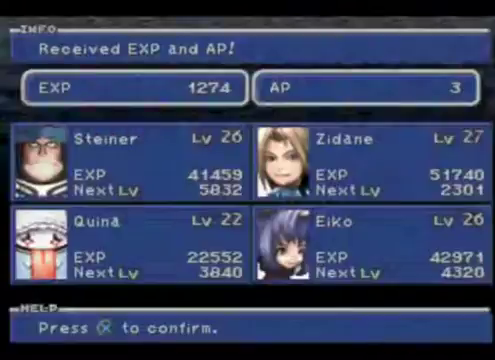
Gameplay with a controller (Xbox layout); each line is a JSON object with the inputs held at the frame after it. "events" lists button and stick changes between this image and that frame as [ms after this image, input, new state], when the widget could be followed in between. Not read: L3 R3 right_stick.
{"buttons": [], "left_stick": "center", "events": [[200, "A", "down"], [367, "A", "up"]]}
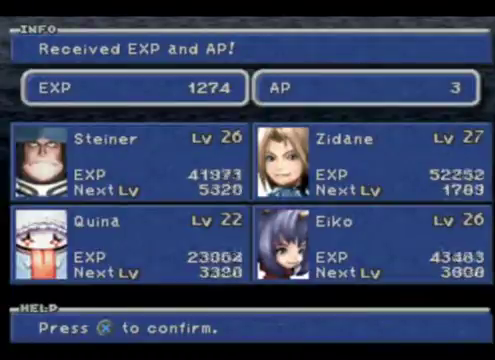
{"buttons": [], "left_stick": "center", "events": []}
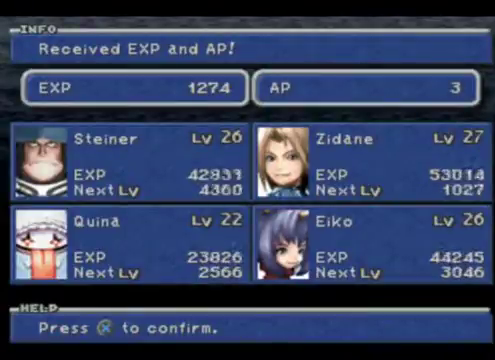
{"buttons": [], "left_stick": "center", "events": []}
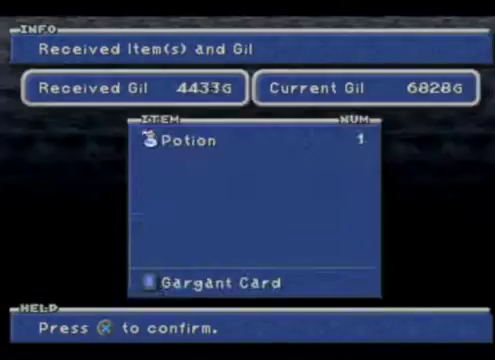
{"buttons": ["A"], "left_stick": "center", "events": [[333, "A", "down"]]}
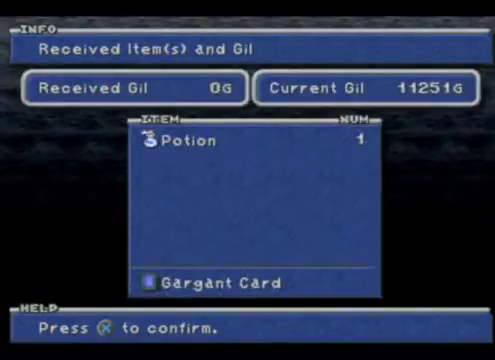
{"buttons": [], "left_stick": "center", "events": [[133, "A", "up"]]}